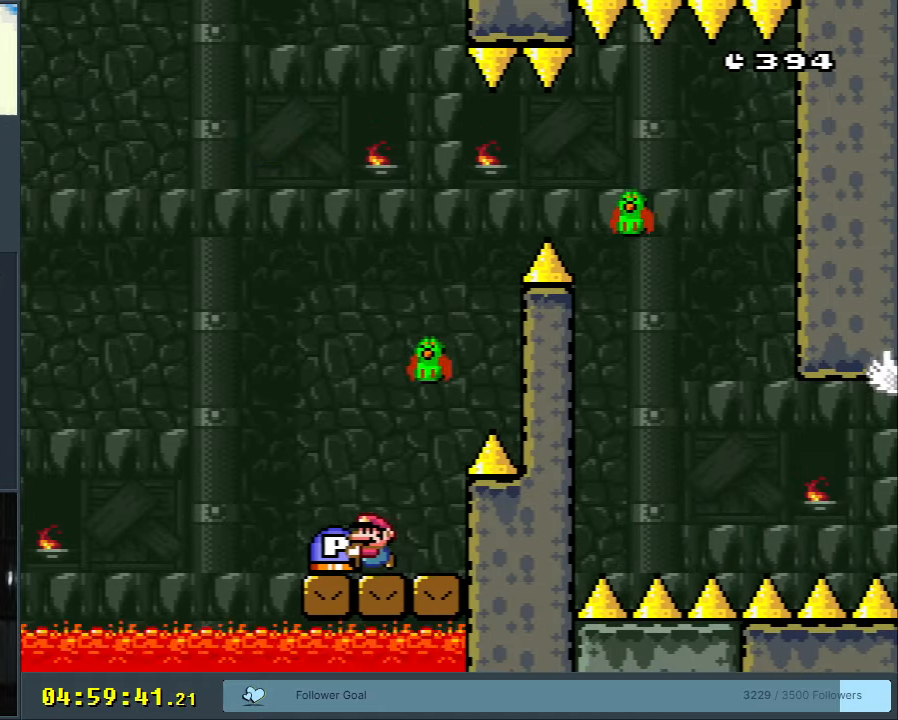
Gameplay with a controller (Nintendo layout); each line is a JSON object with the inputs held at the frame after it. "events" lists button and stick changes between this image and that frame as [ms after this image, input, new state], when the widget could be followed in between. Not read: L3 R3.
{"buttons": ["B", "Y", "DPAD_RIGHT"], "events": [[33, "B", "down"], [150, "DPAD_LEFT", "up"], [267, "DPAD_RIGHT", "down"]]}
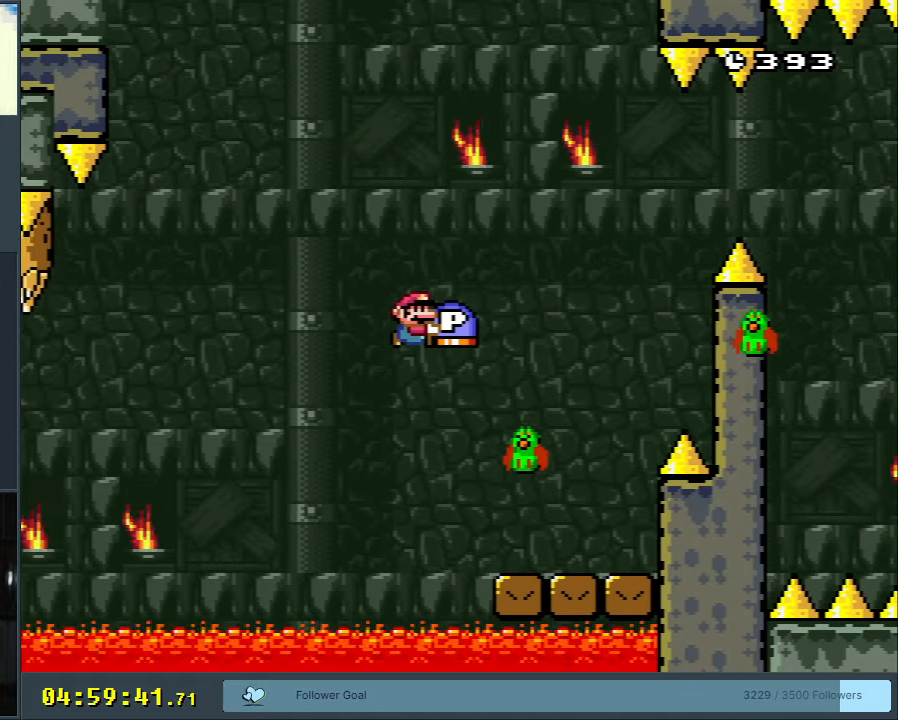
{"buttons": ["Y", "DPAD_LEFT"], "events": [[233, "DPAD_RIGHT", "up"], [383, "DPAD_LEFT", "down"], [433, "B", "up"]]}
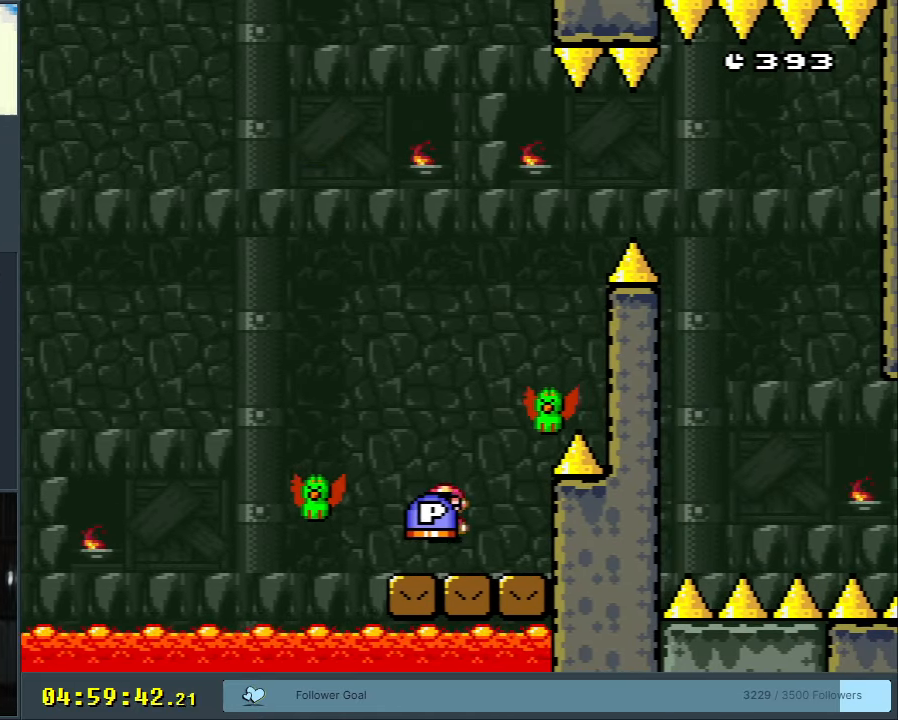
{"buttons": ["B", "Y", "DPAD_RIGHT"], "events": [[217, "B", "down"], [300, "DPAD_LEFT", "up"], [350, "DPAD_RIGHT", "down"]]}
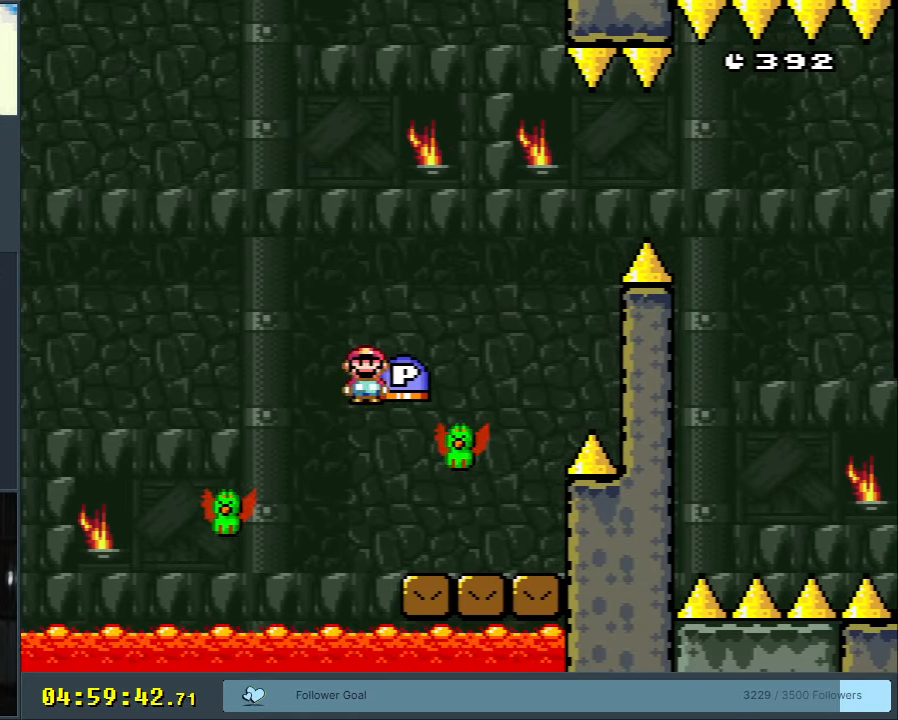
{"buttons": ["Y", "DPAD_LEFT"], "events": [[233, "DPAD_RIGHT", "up"], [400, "DPAD_LEFT", "down"], [450, "B", "up"]]}
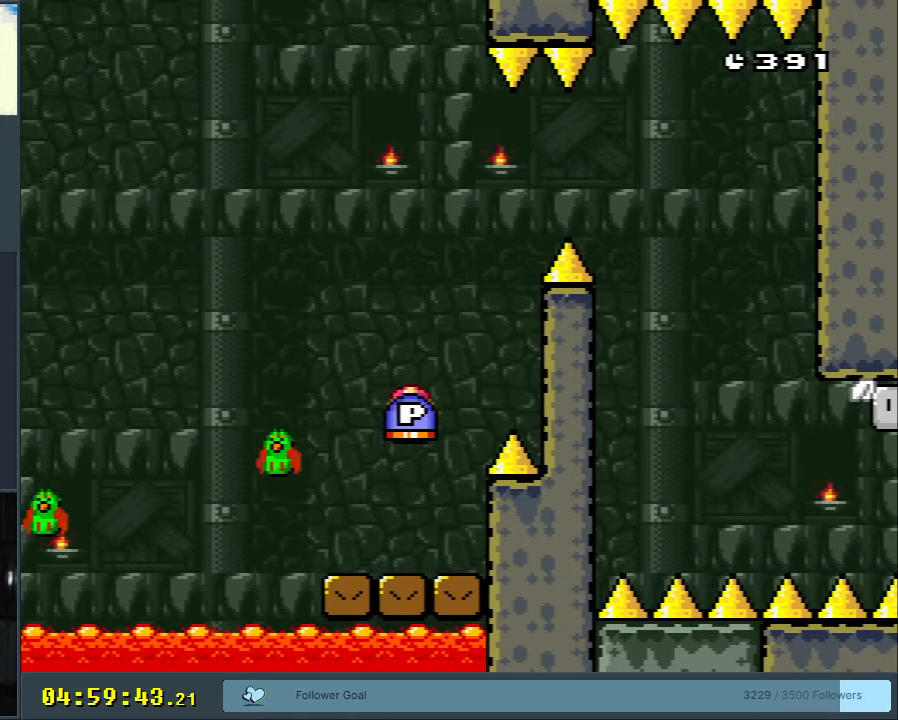
{"buttons": ["B", "Y", "DPAD_LEFT"], "events": [[200, "B", "down"]]}
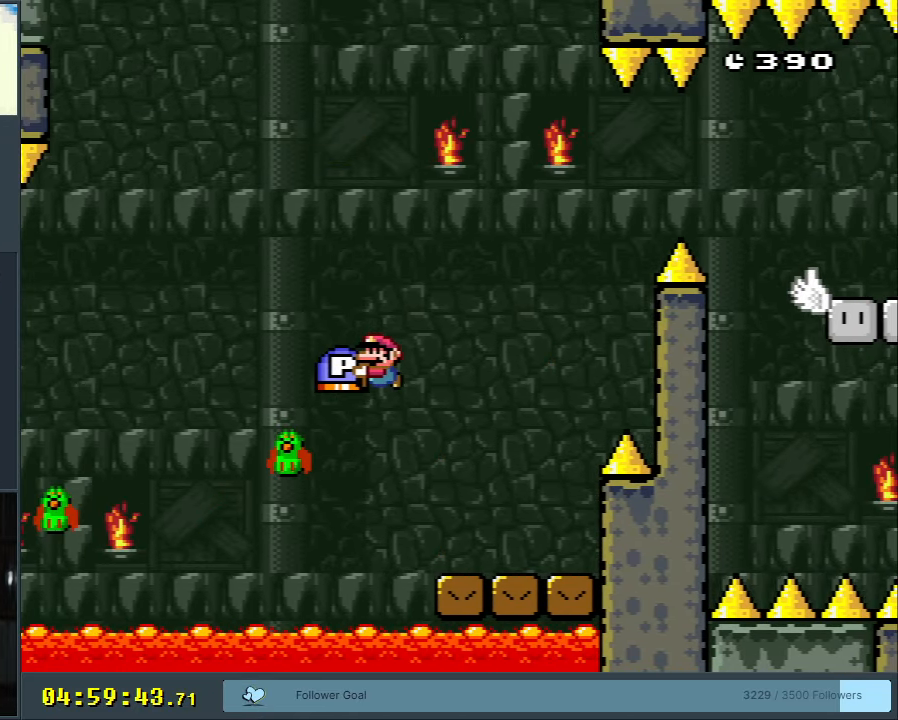
{"buttons": ["Y"], "events": [[50, "B", "up"], [183, "DPAD_LEFT", "up"], [217, "B", "down"], [367, "B", "up"]]}
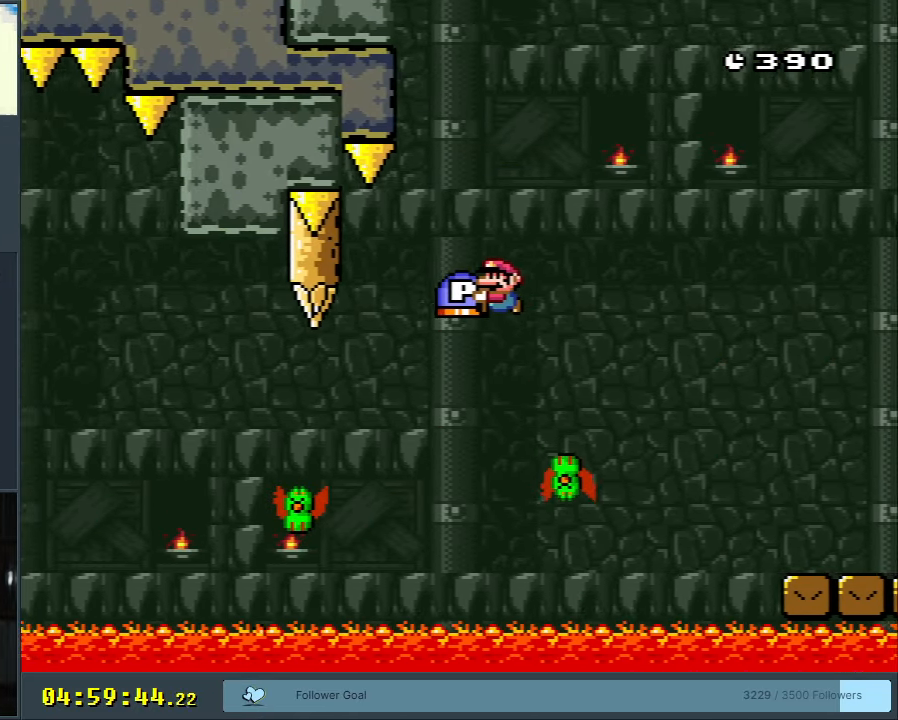
{"buttons": ["B", "Y", "DPAD_LEFT"], "events": [[167, "DPAD_LEFT", "down"], [183, "B", "down"]]}
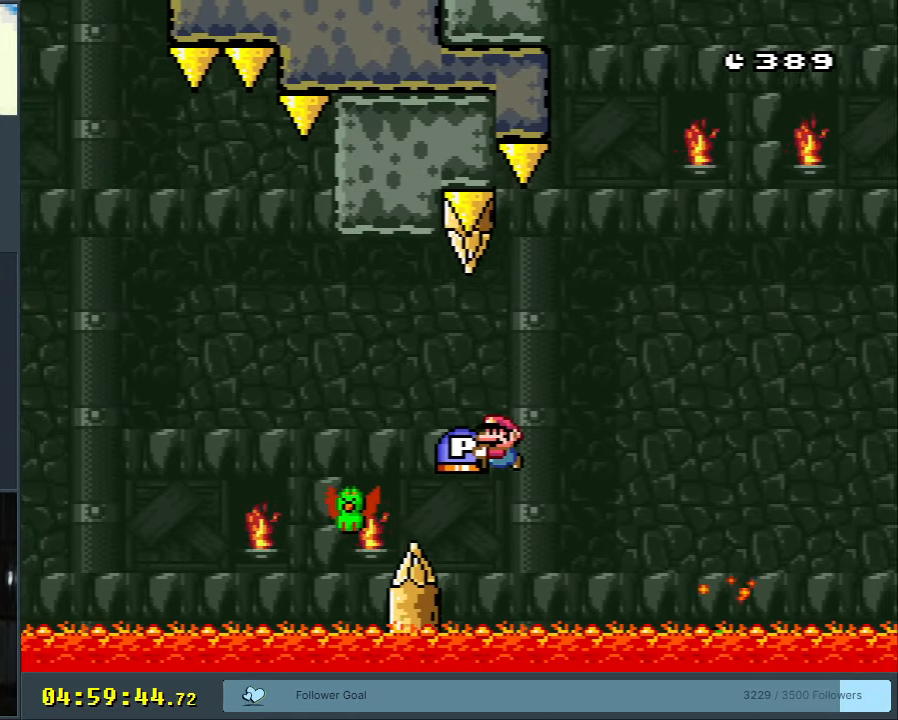
{"buttons": [], "events": [[67, "DPAD_LEFT", "up"], [317, "B", "up"], [367, "Y", "up"]]}
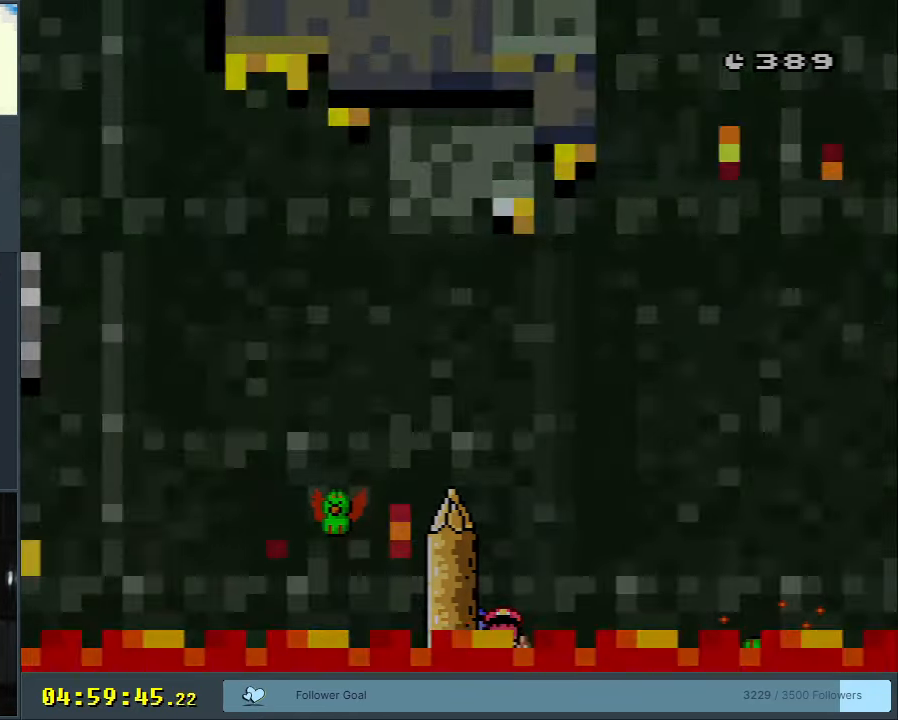
{"buttons": ["Y"], "events": [[483, "Y", "down"]]}
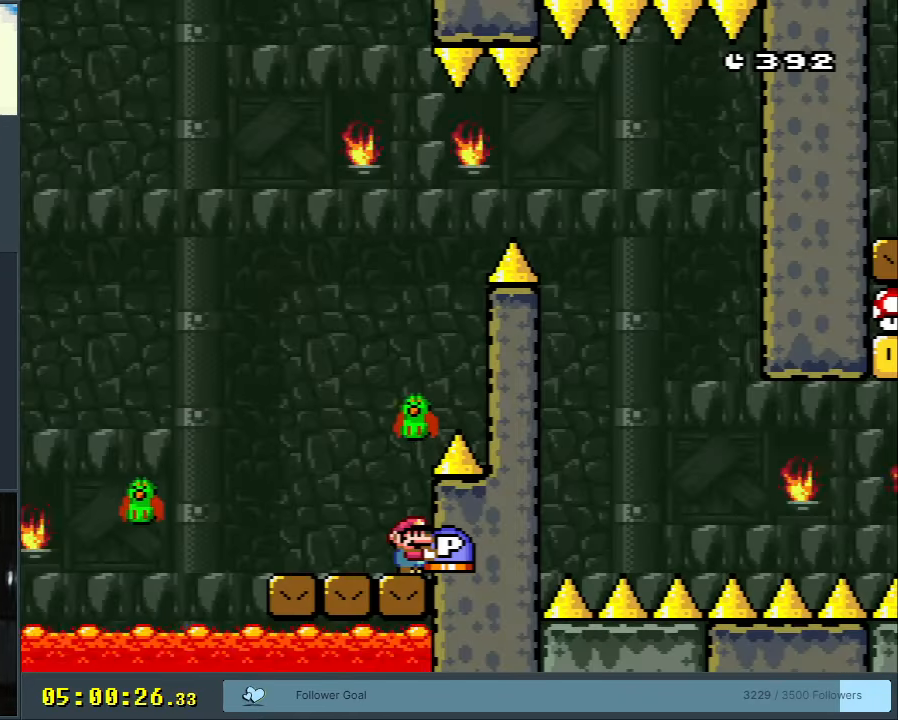
{"buttons": ["Y", "DPAD_LEFT"], "events": [[467, "DPAD_LEFT", "down"]]}
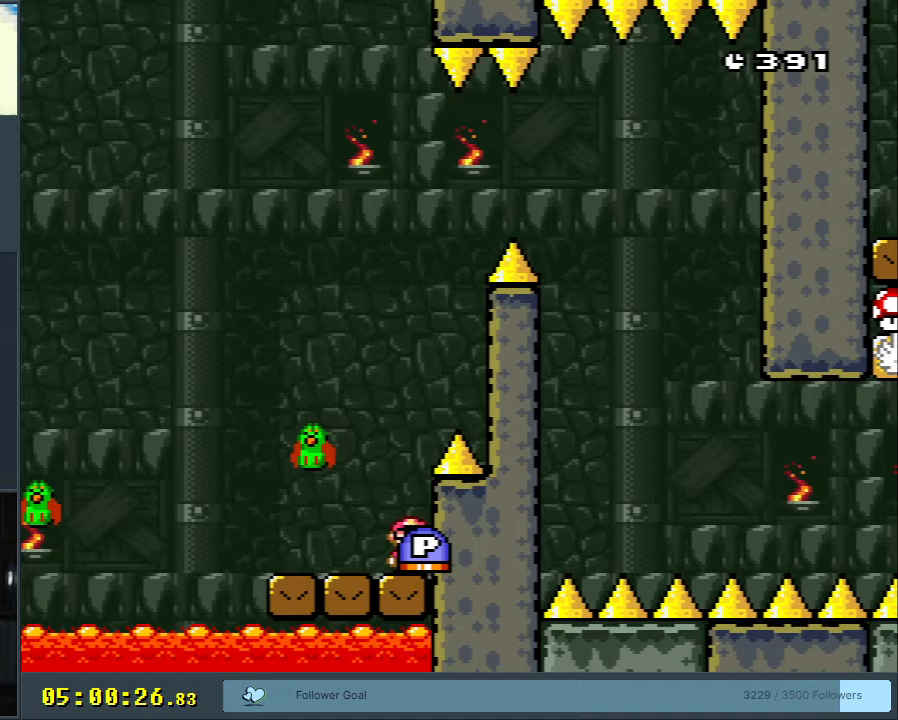
{"buttons": ["B", "Y", "DPAD_LEFT"], "events": [[117, "B", "down"], [183, "DPAD_LEFT", "up"], [383, "DPAD_LEFT", "down"]]}
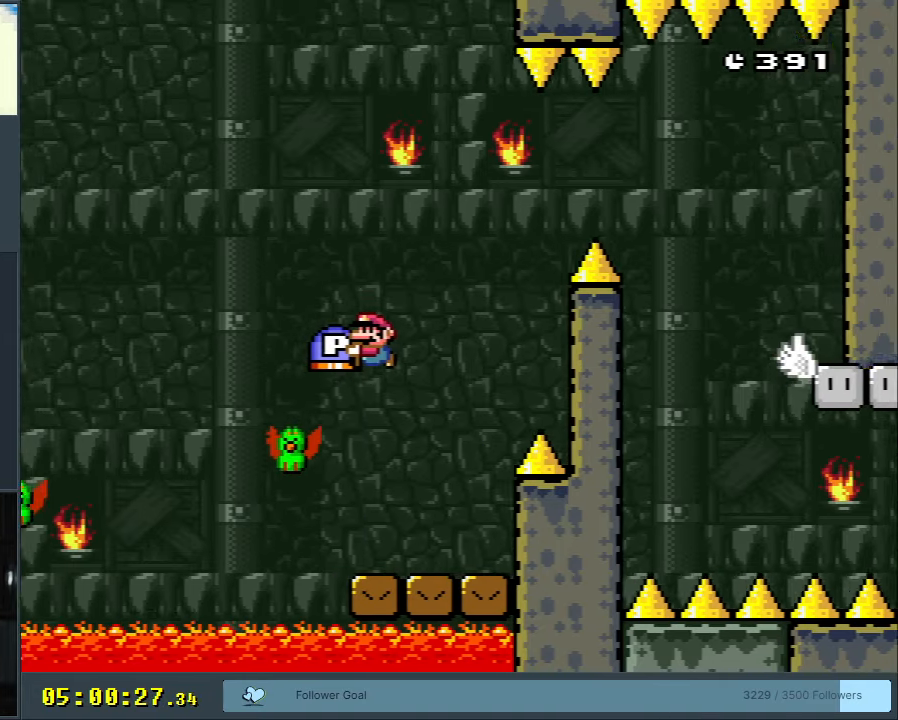
{"buttons": ["Y", "DPAD_LEFT"], "events": [[33, "DPAD_LEFT", "up"], [117, "B", "up"], [200, "B", "down"], [300, "DPAD_LEFT", "down"], [467, "B", "up"]]}
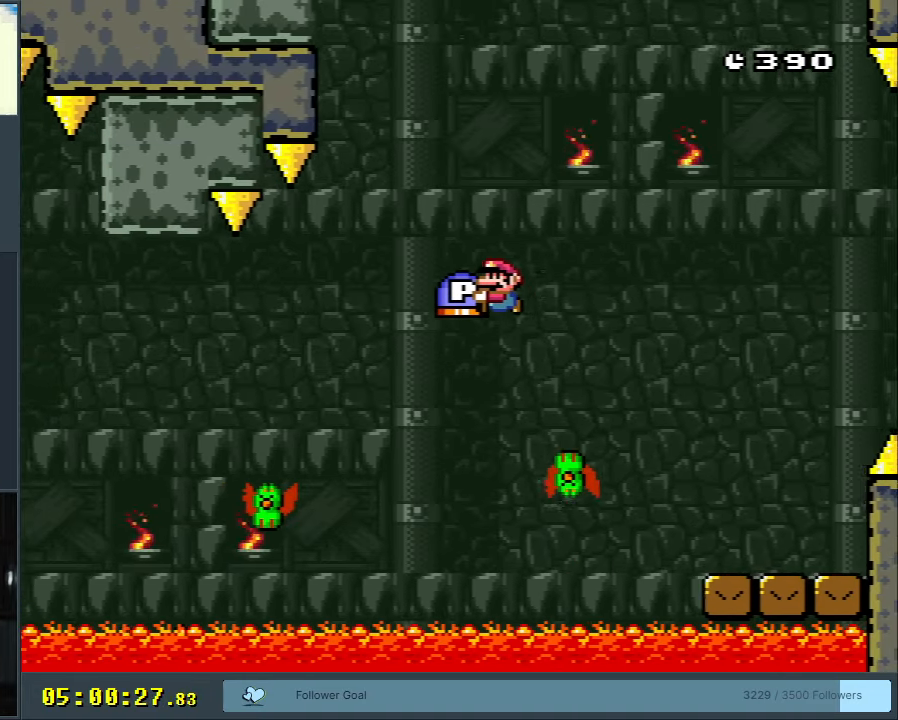
{"buttons": ["B", "Y", "DPAD_LEFT"], "events": [[150, "B", "down"]]}
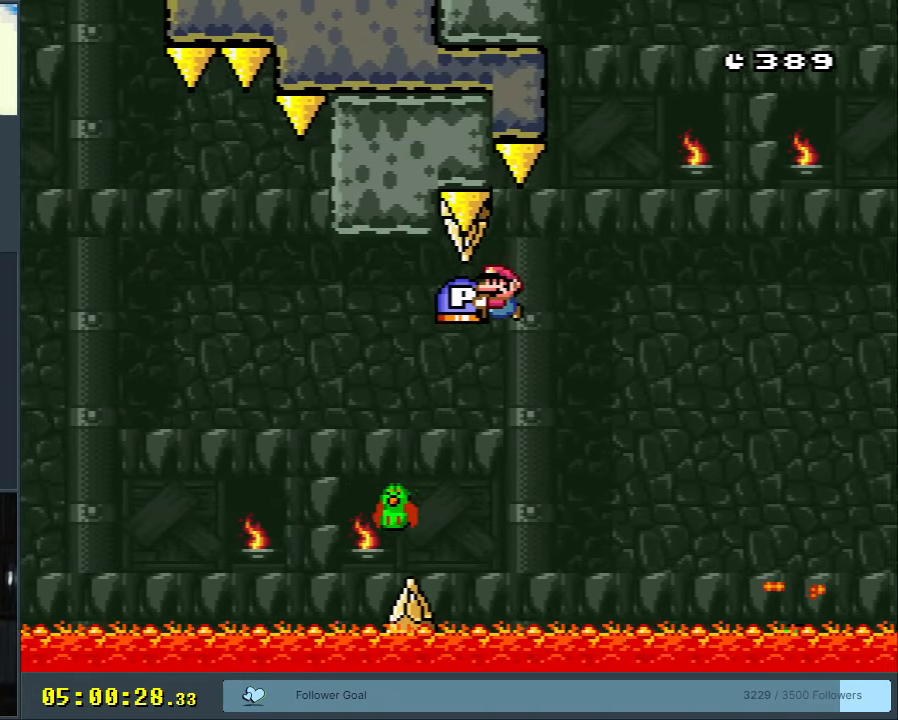
{"buttons": ["B", "Y"], "events": [[467, "DPAD_LEFT", "up"]]}
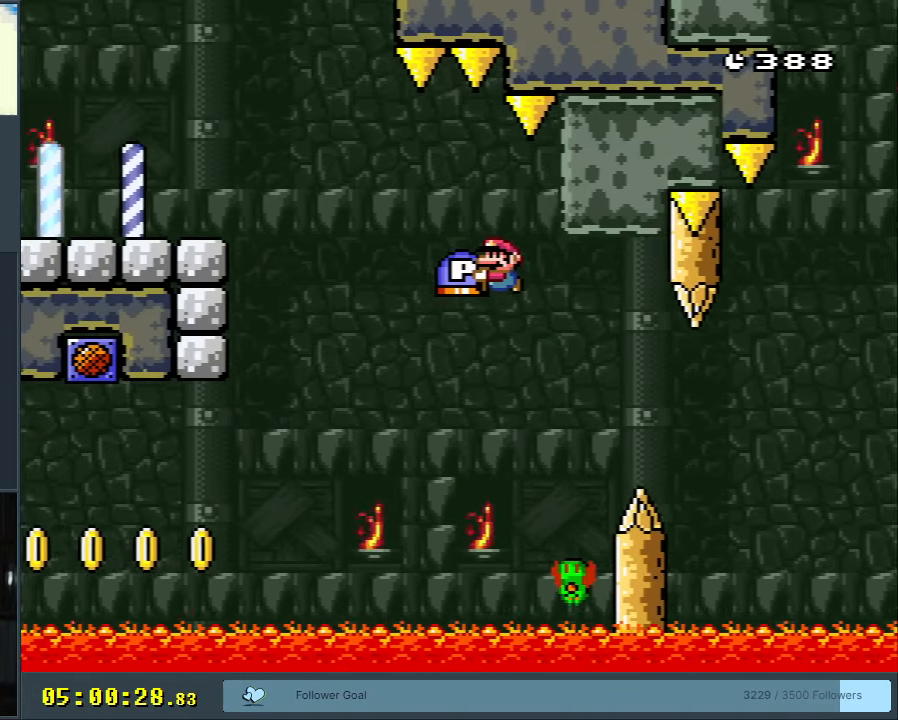
{"buttons": ["B"], "events": [[183, "Y", "up"], [350, "DPAD_RIGHT", "down"], [433, "DPAD_RIGHT", "up"]]}
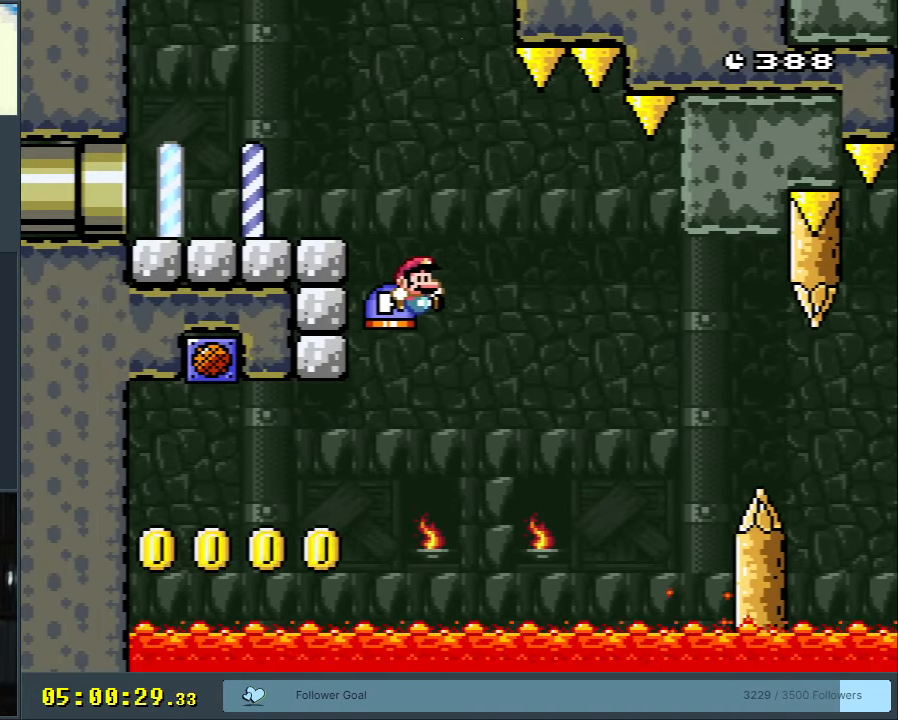
{"buttons": [], "events": [[33, "DPAD_LEFT", "down"], [383, "DPAD_LEFT", "up"], [467, "B", "up"]]}
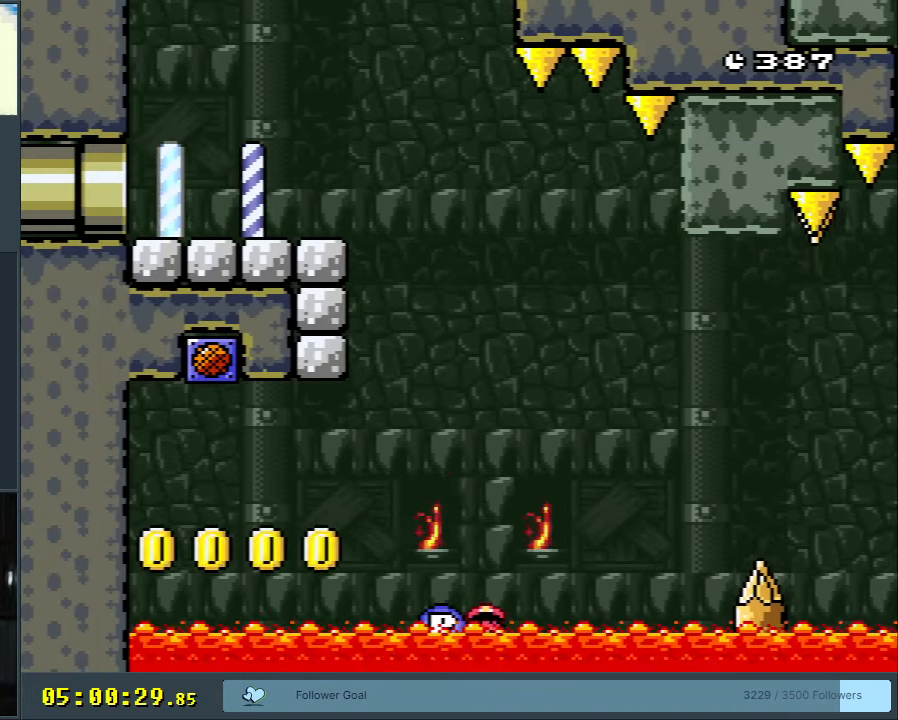
{"buttons": [], "events": [[67, "A", "down"], [133, "A", "up"], [233, "A", "down"], [333, "A", "up"]]}
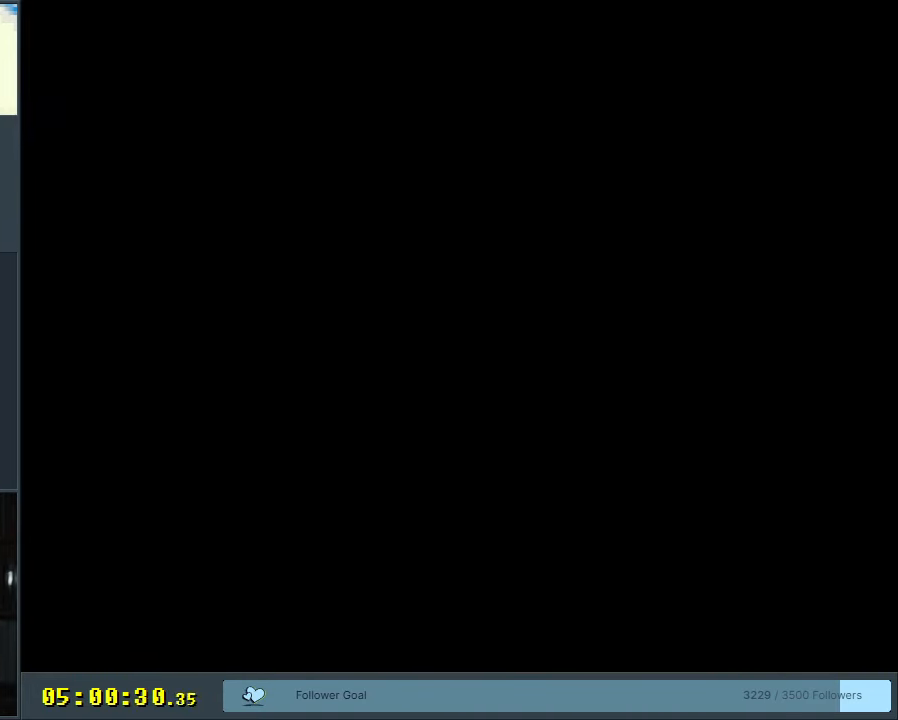
{"buttons": ["Y"], "events": [[117, "Y", "down"]]}
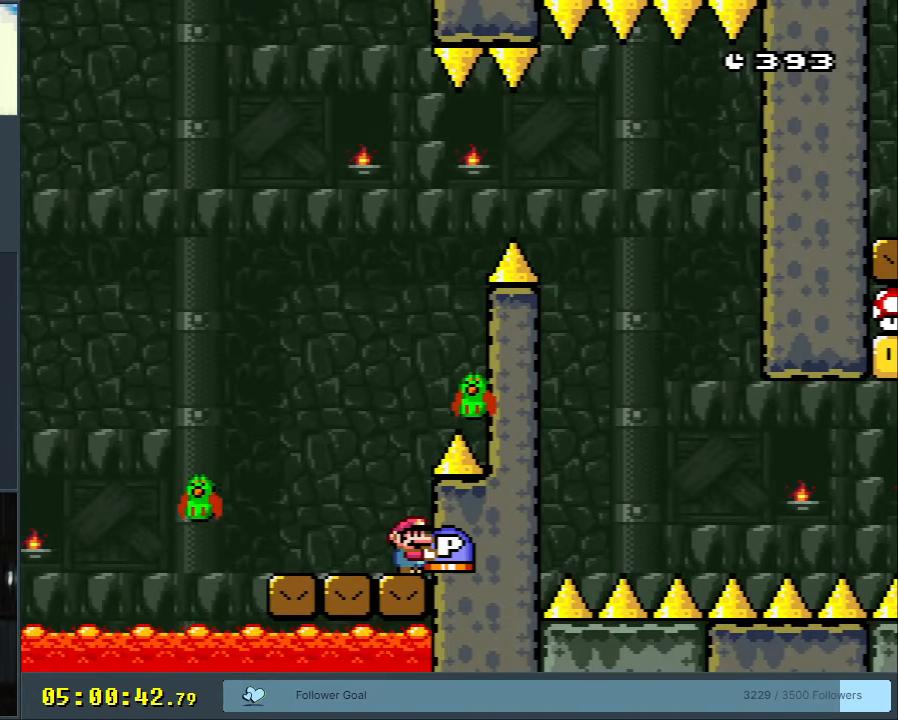
{"buttons": ["Y"], "events": []}
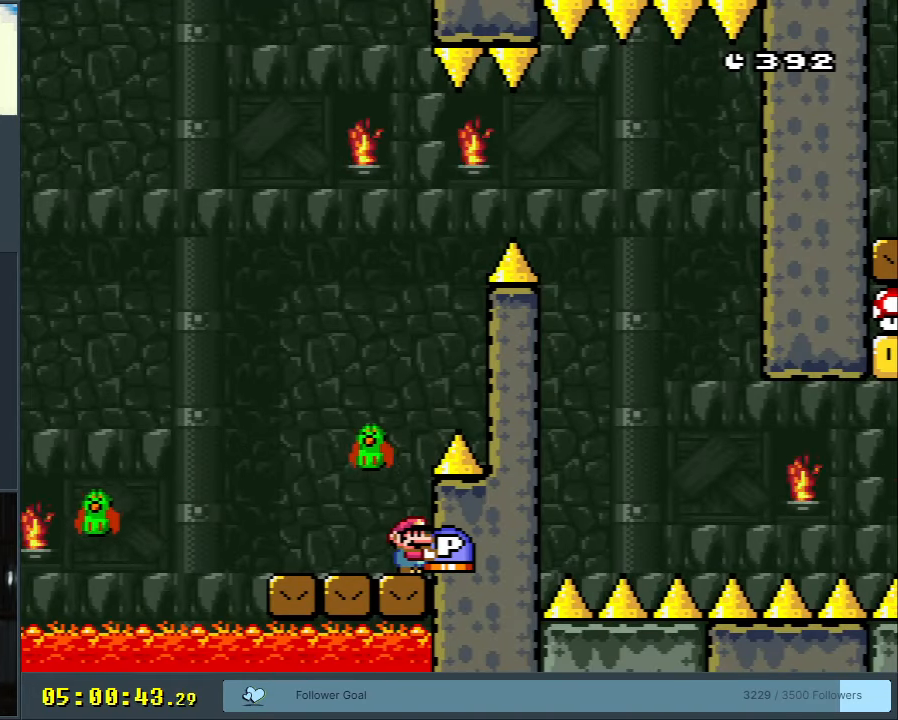
{"buttons": ["Y", "DPAD_LEFT"], "events": [[350, "DPAD_LEFT", "down"]]}
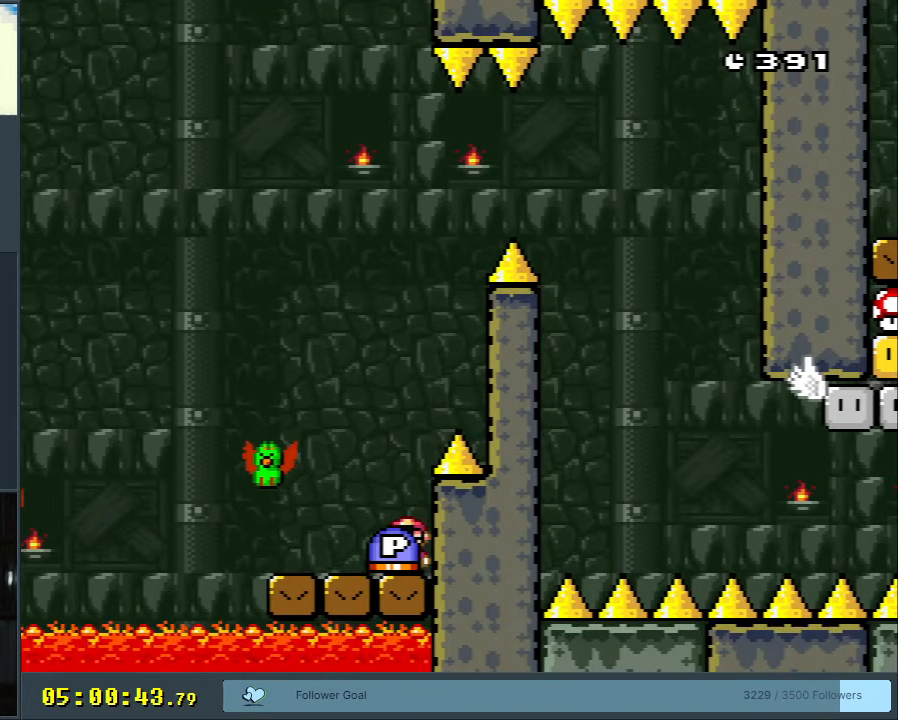
{"buttons": ["B", "Y", "DPAD_LEFT"], "events": [[67, "B", "down"], [417, "B", "up"], [500, "B", "down"]]}
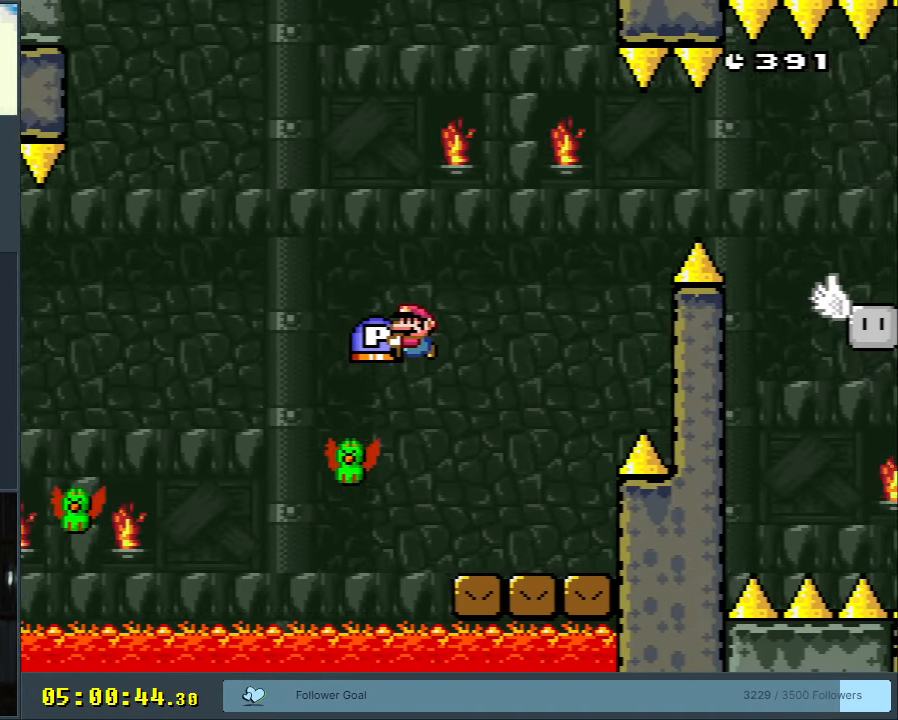
{"buttons": ["B", "Y", "DPAD_LEFT"], "events": [[350, "B", "up"], [433, "B", "down"]]}
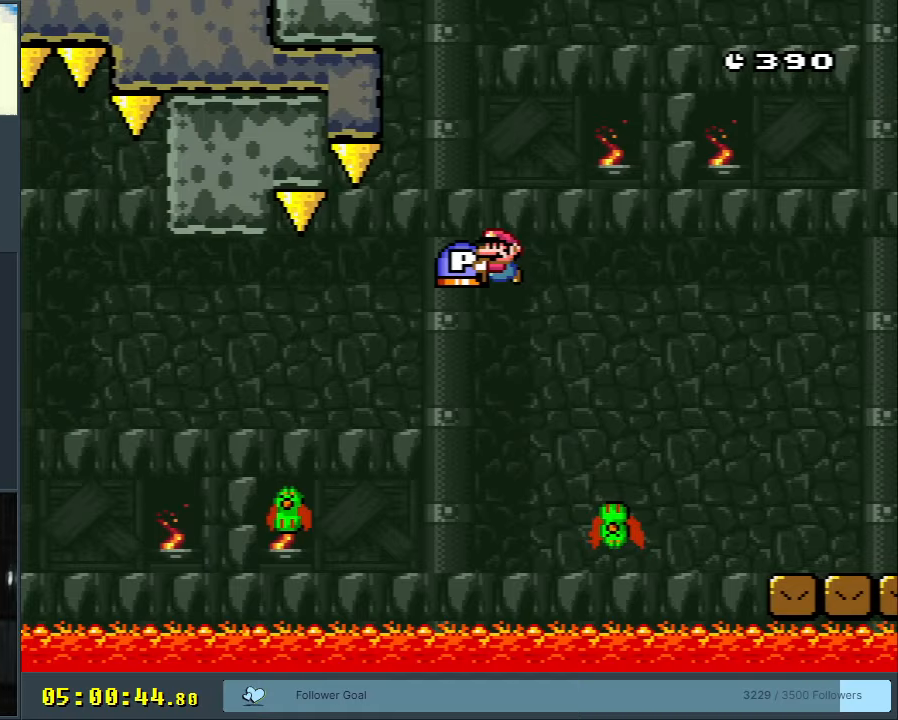
{"buttons": ["B", "Y", "DPAD_LEFT"], "events": []}
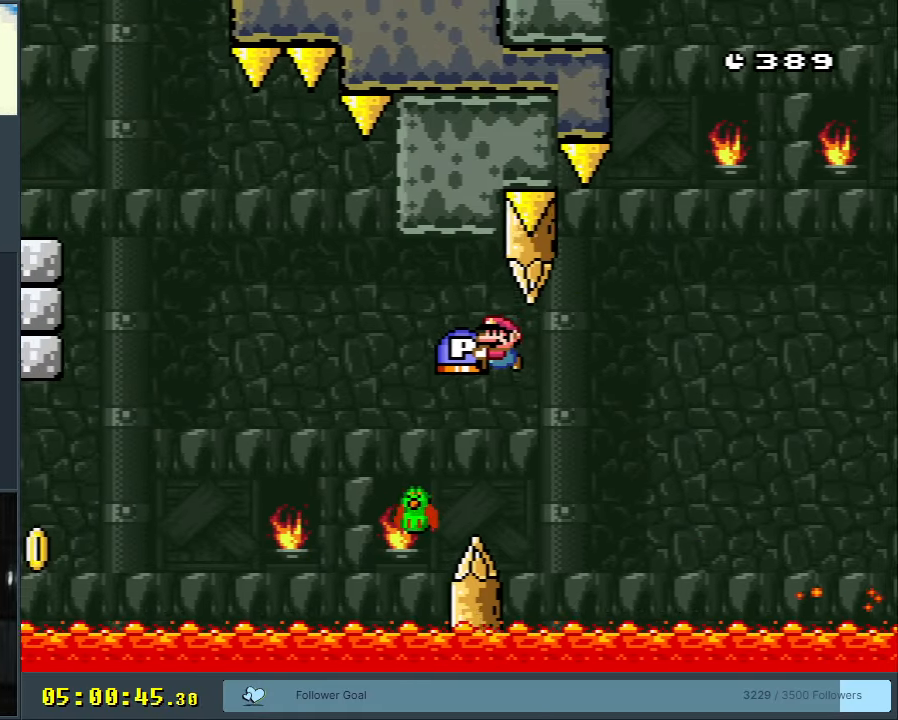
{"buttons": ["B", "Y"], "events": [[383, "DPAD_LEFT", "up"]]}
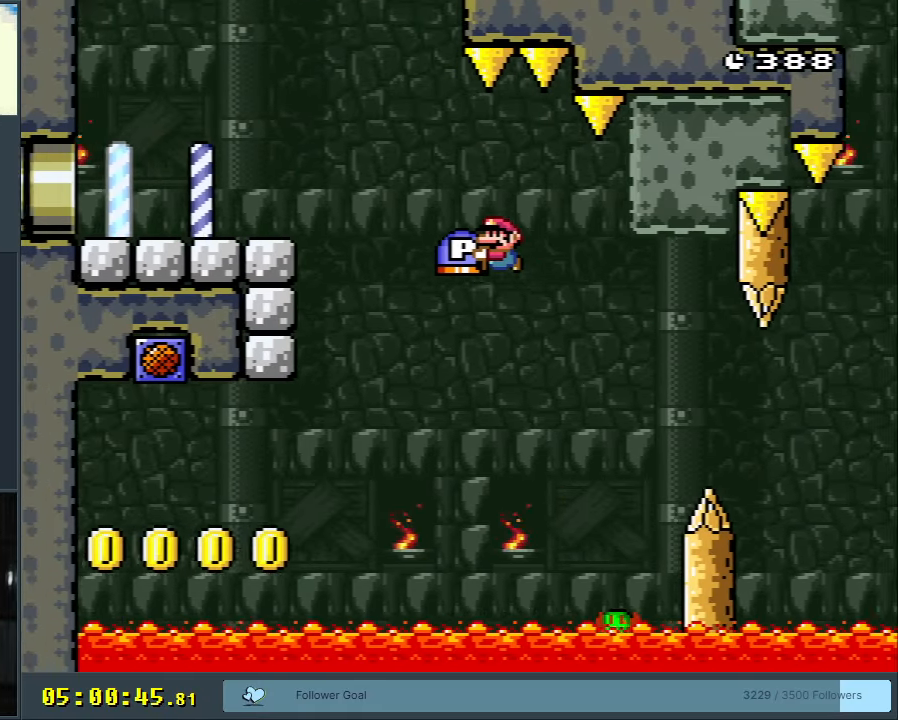
{"buttons": ["B", "DPAD_LEFT"], "events": [[50, "Y", "up"], [217, "B", "up"], [350, "B", "down"], [433, "DPAD_LEFT", "down"]]}
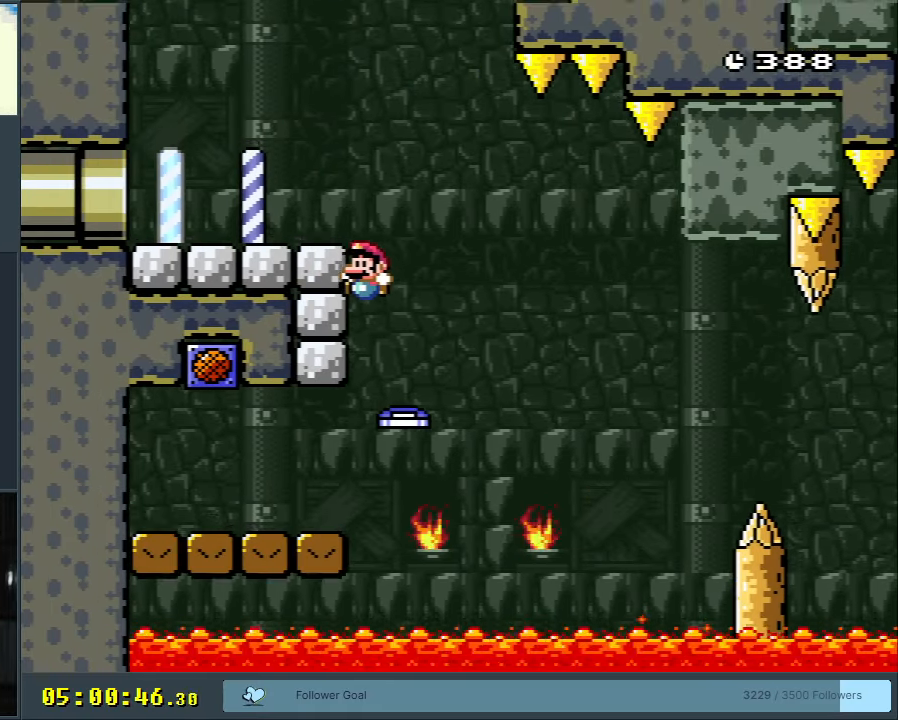
{"buttons": ["Y", "DPAD_LEFT"], "events": [[83, "Y", "down"], [483, "B", "up"]]}
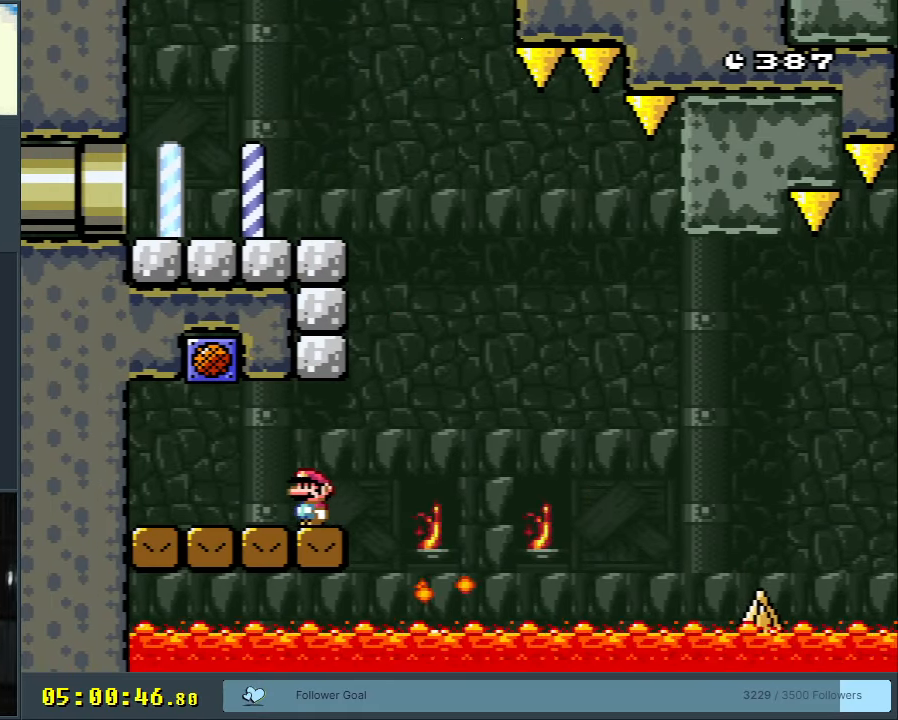
{"buttons": [], "events": [[83, "B", "down"], [100, "DPAD_LEFT", "up"], [183, "DPAD_RIGHT", "down"], [300, "DPAD_RIGHT", "up"], [383, "B", "up"], [400, "Y", "up"]]}